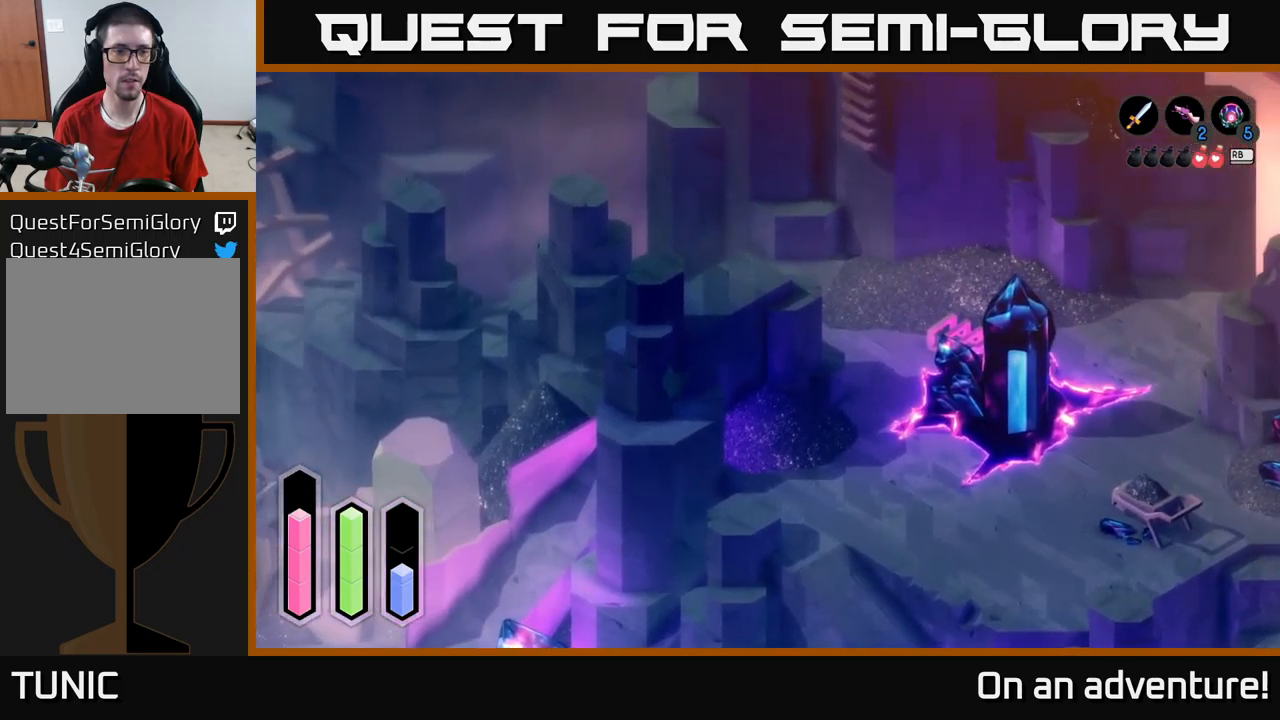
Gameplay with a controller (Xbox layout); each line is a JSON object with the inputs held at the frame after it. "events" lists button and stick changes between this image and that frame as [ms after this image, input, new state], when the widget could be followed in between.
{"buttons": ["A"], "left_stick": "down-left", "right_stick": "center", "events": [[317, "left_stick", "down-left"]]}
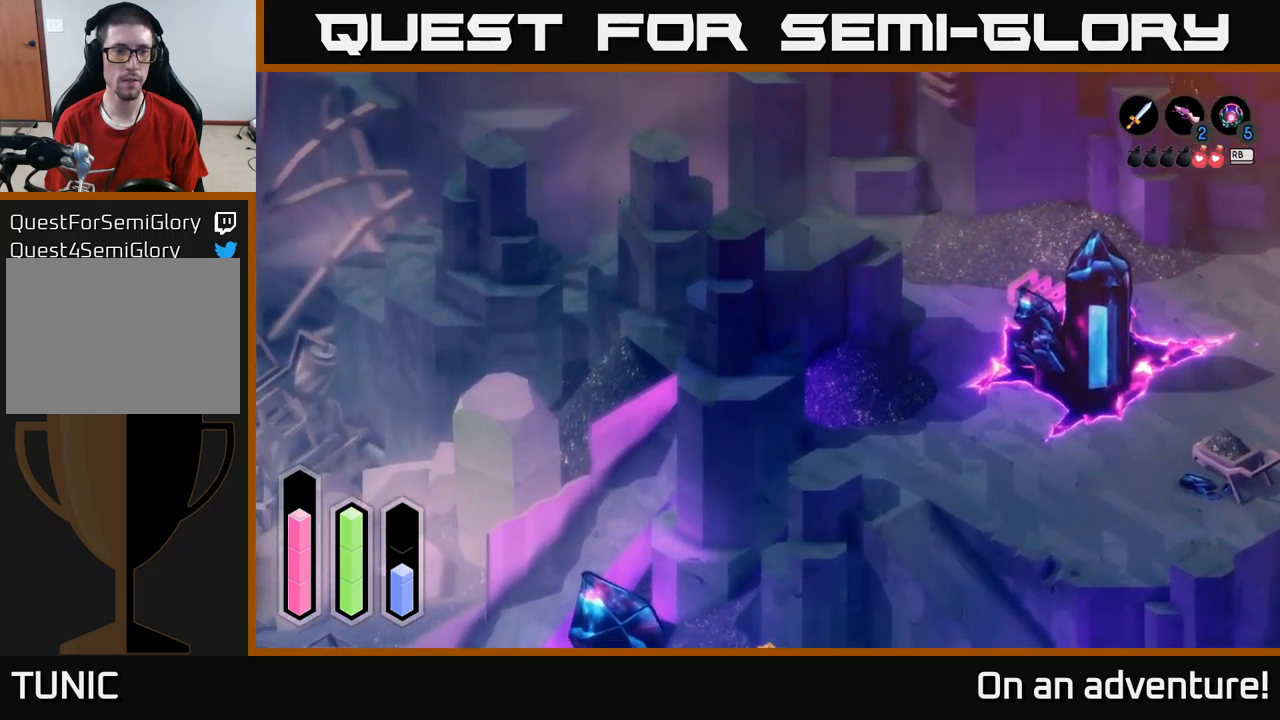
{"buttons": ["A"], "left_stick": "down-left", "right_stick": "center", "events": []}
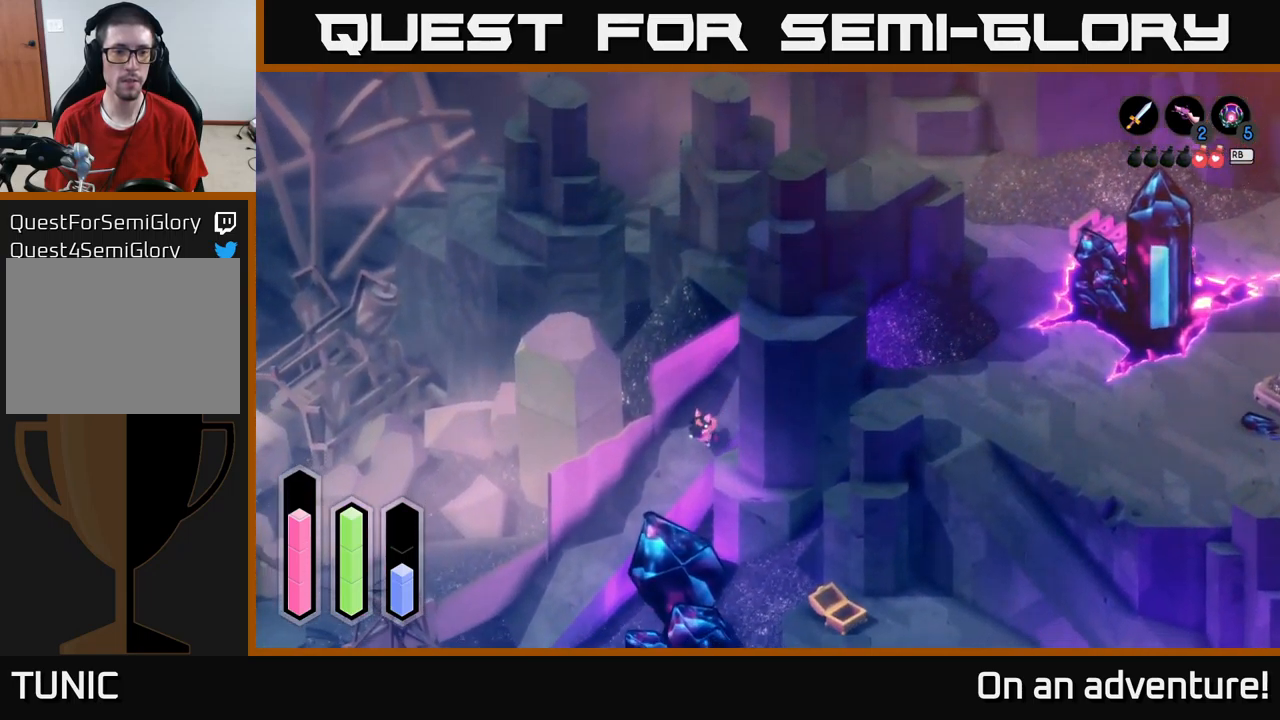
{"buttons": ["A"], "left_stick": "down-left", "right_stick": "center", "events": []}
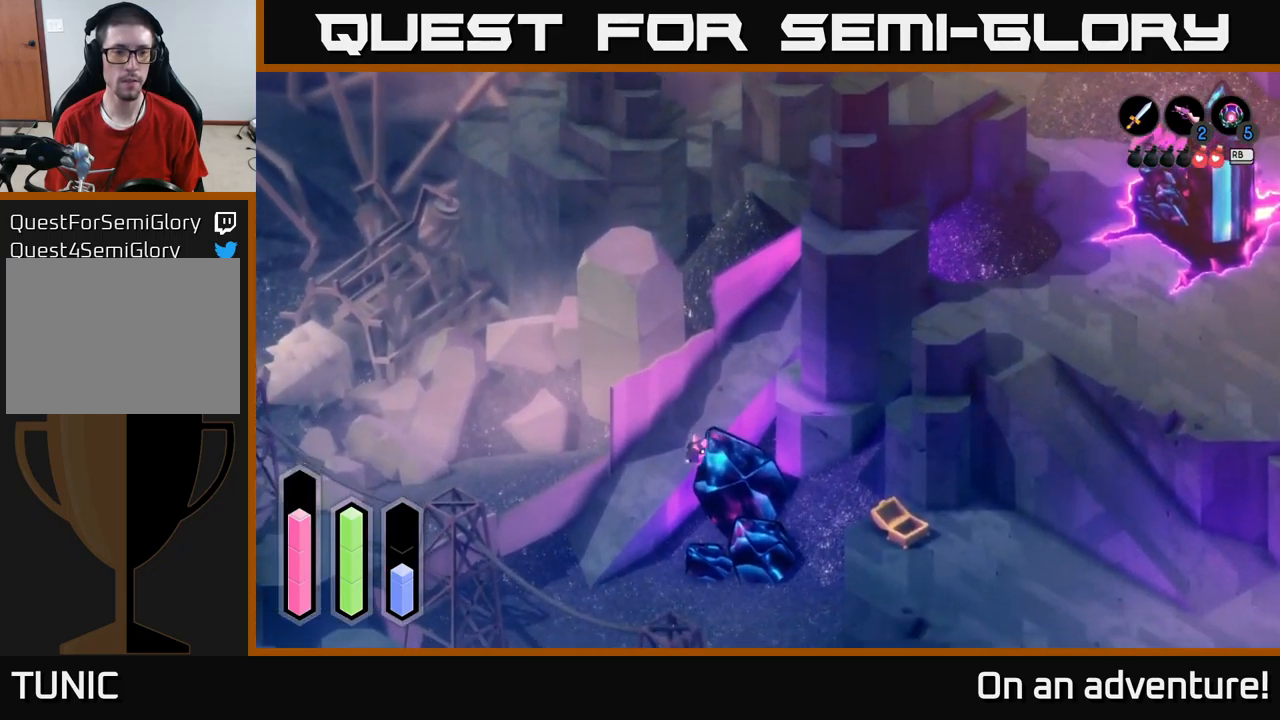
{"buttons": ["A"], "left_stick": "down-left", "right_stick": "center", "events": []}
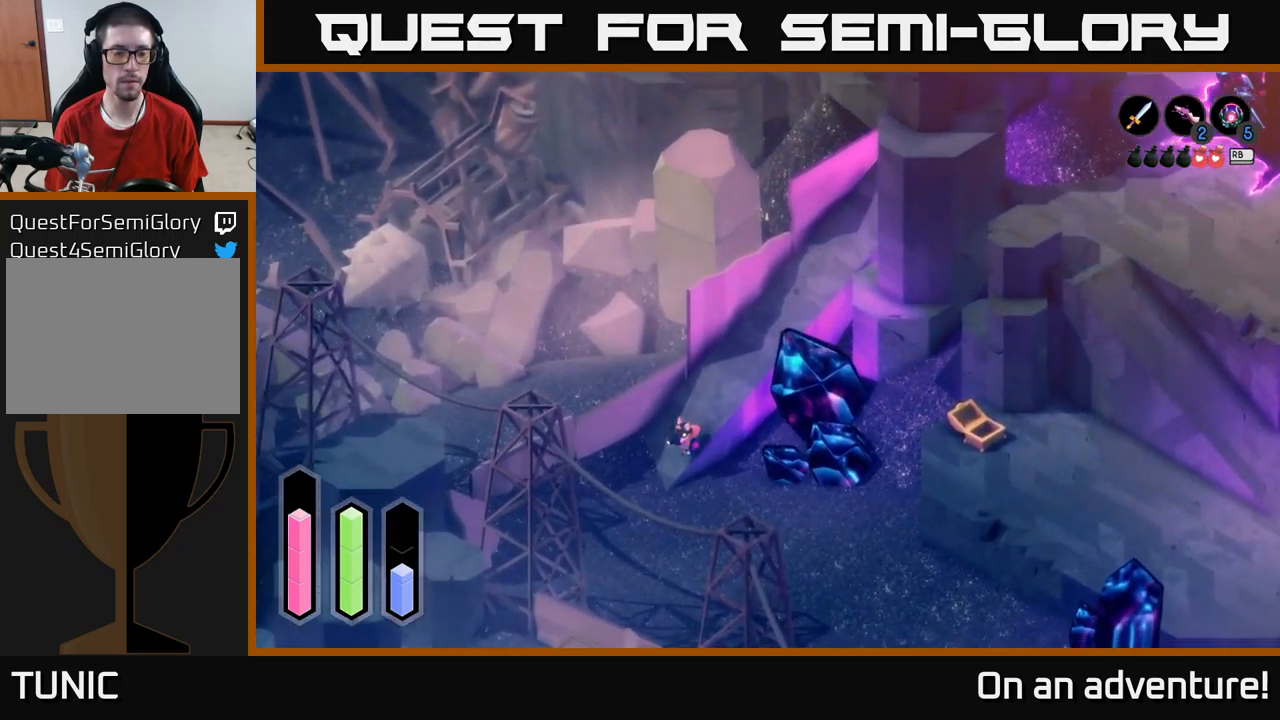
{"buttons": ["A"], "left_stick": "down", "right_stick": "center", "events": [[350, "left_stick", "down"]]}
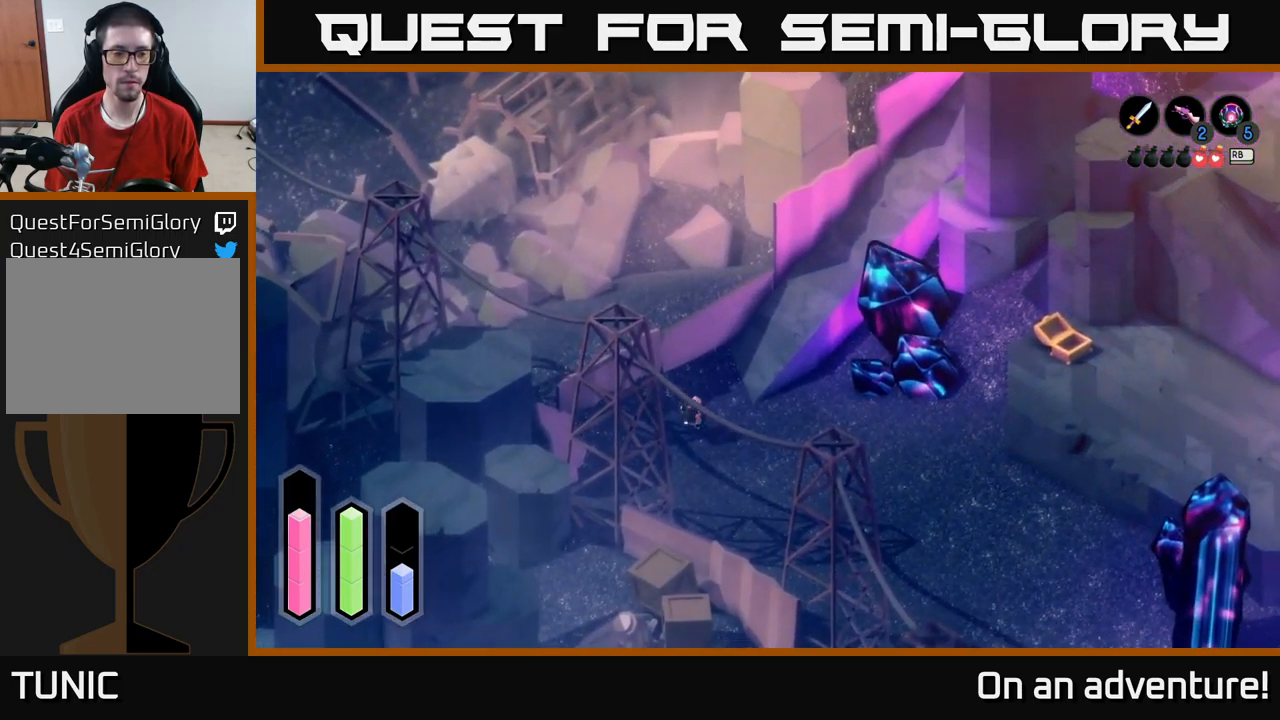
{"buttons": ["A"], "left_stick": "down", "right_stick": "center", "events": []}
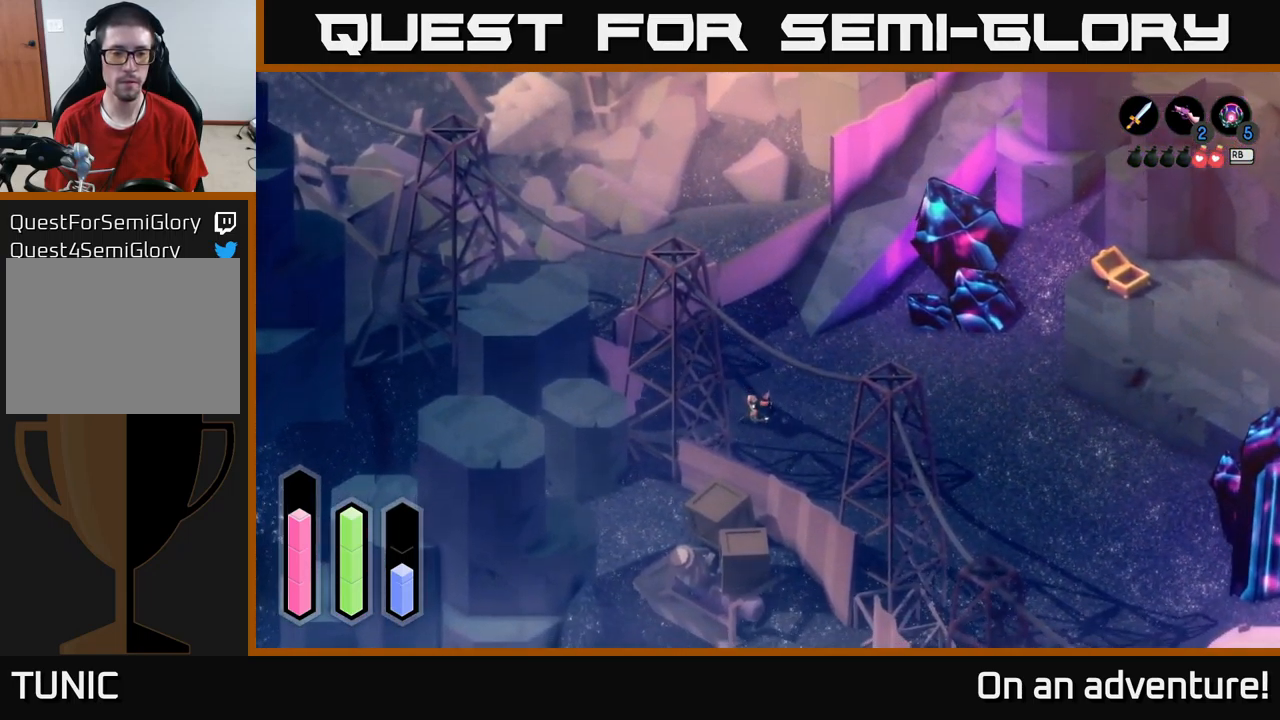
{"buttons": ["A"], "left_stick": "down", "right_stick": "center", "events": []}
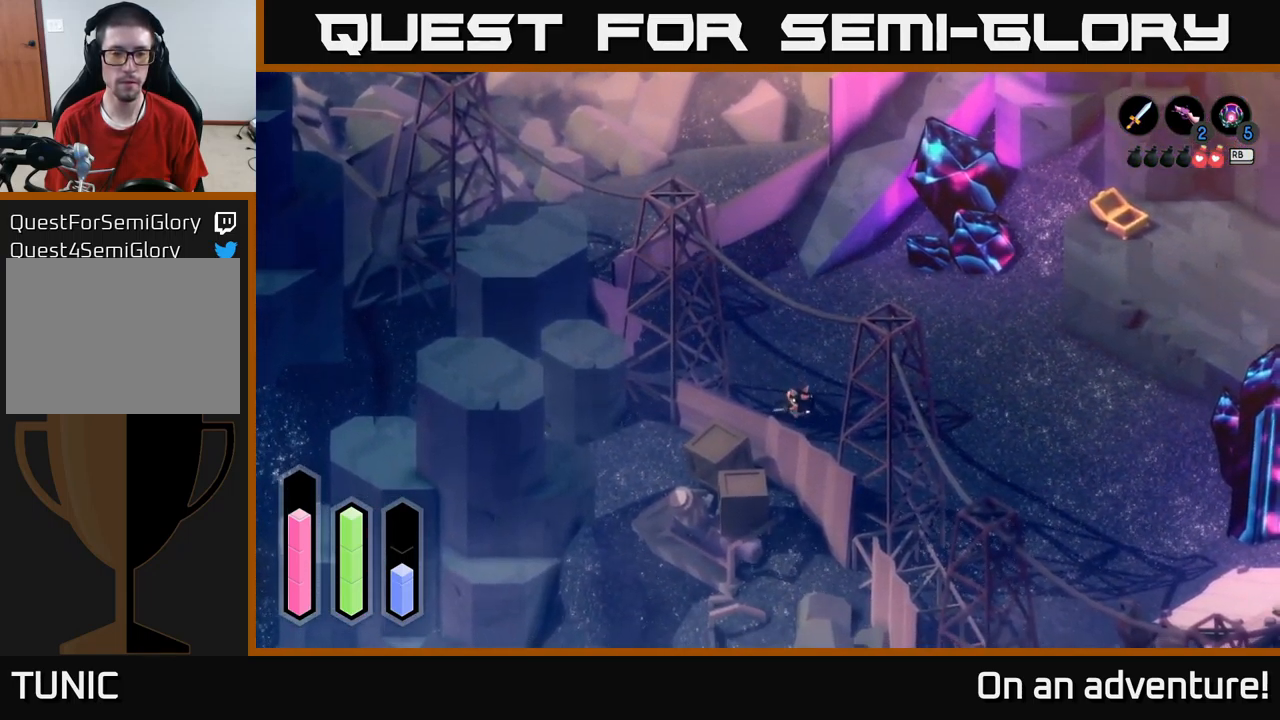
{"buttons": ["A"], "left_stick": "down-right", "right_stick": "center", "events": [[117, "left_stick", "down-right"]]}
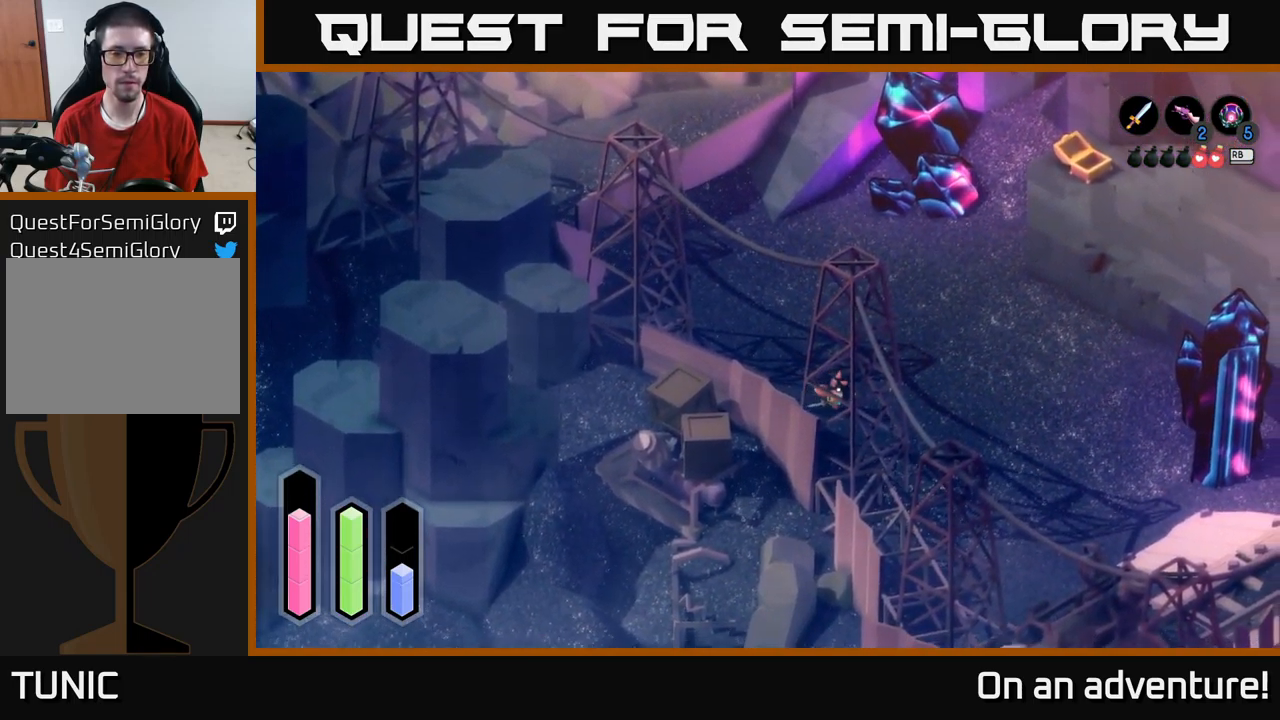
{"buttons": ["A"], "left_stick": "down-right", "right_stick": "center", "events": []}
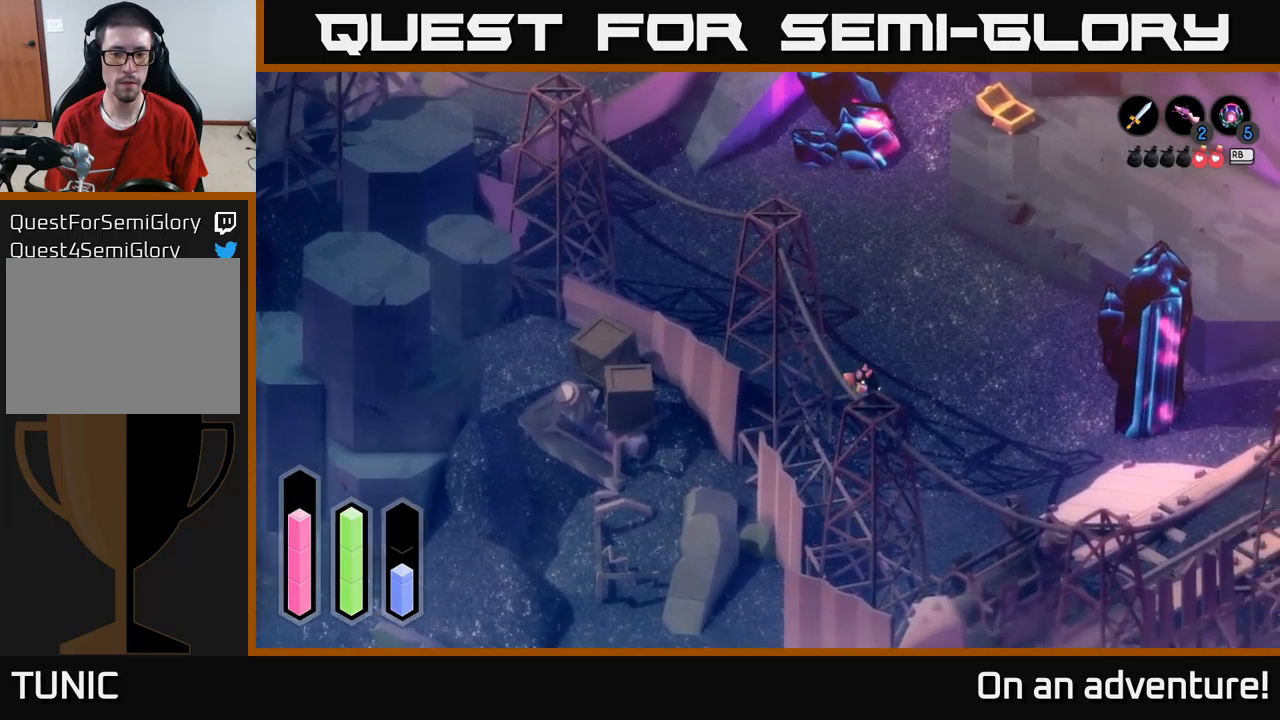
{"buttons": ["A"], "left_stick": "down", "right_stick": "center", "events": [[333, "left_stick", "down"]]}
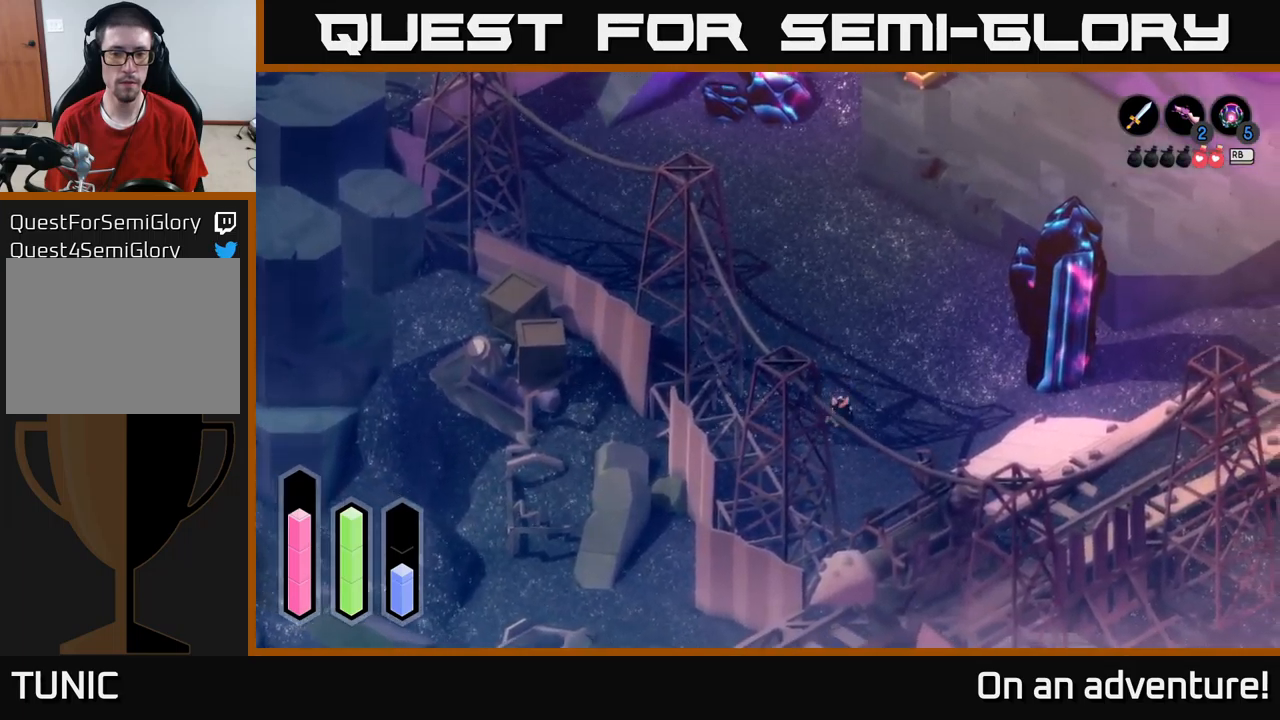
{"buttons": ["A"], "left_stick": "up-right", "right_stick": "center", "events": [[150, "left_stick", "down-right"], [250, "left_stick", "right"], [366, "left_stick", "up-right"]]}
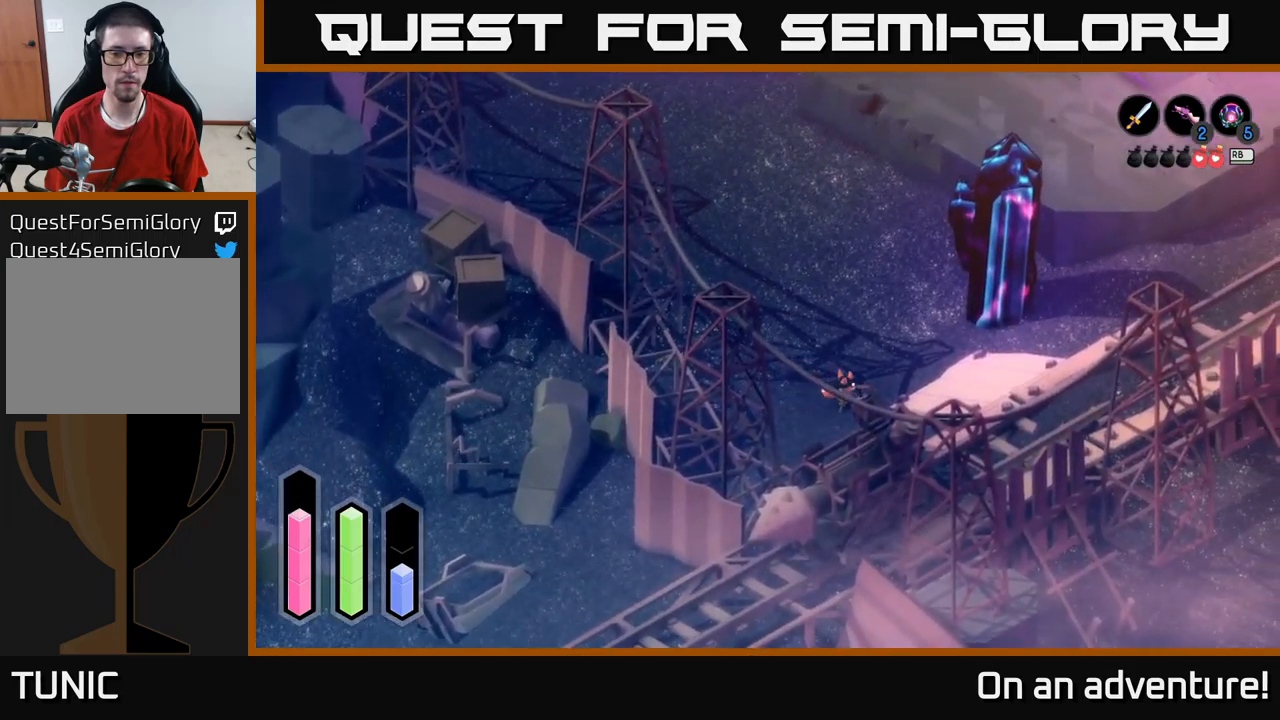
{"buttons": ["A"], "left_stick": "right", "right_stick": "center", "events": [[283, "left_stick", "right"]]}
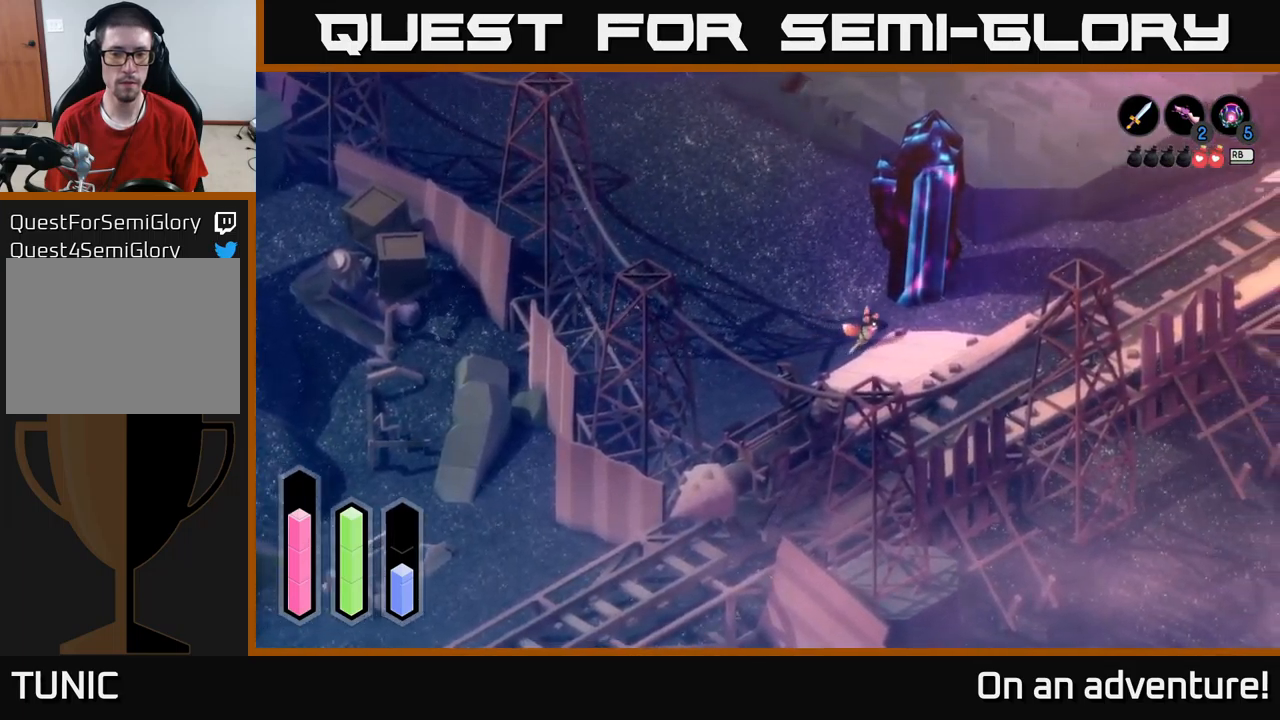
{"buttons": ["A"], "left_stick": "down", "right_stick": "center", "events": [[166, "left_stick", "down-right"], [400, "left_stick", "down"]]}
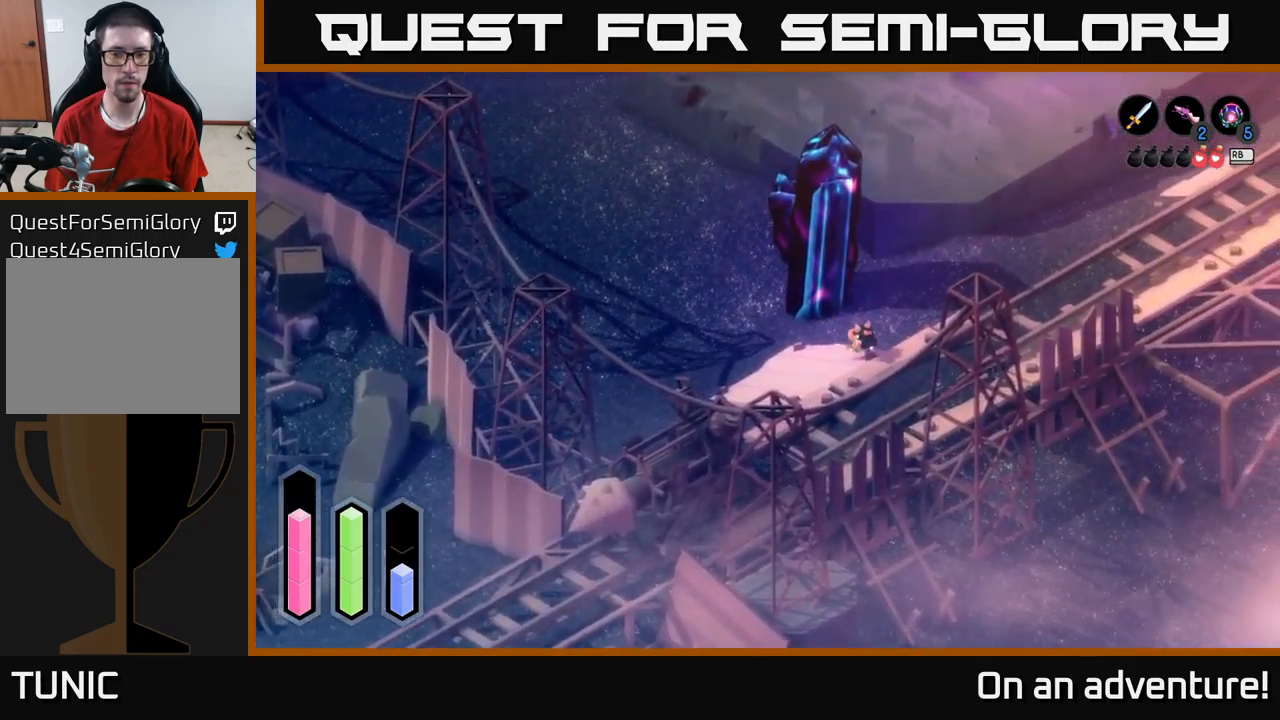
{"buttons": ["A"], "left_stick": "down", "right_stick": "center", "events": []}
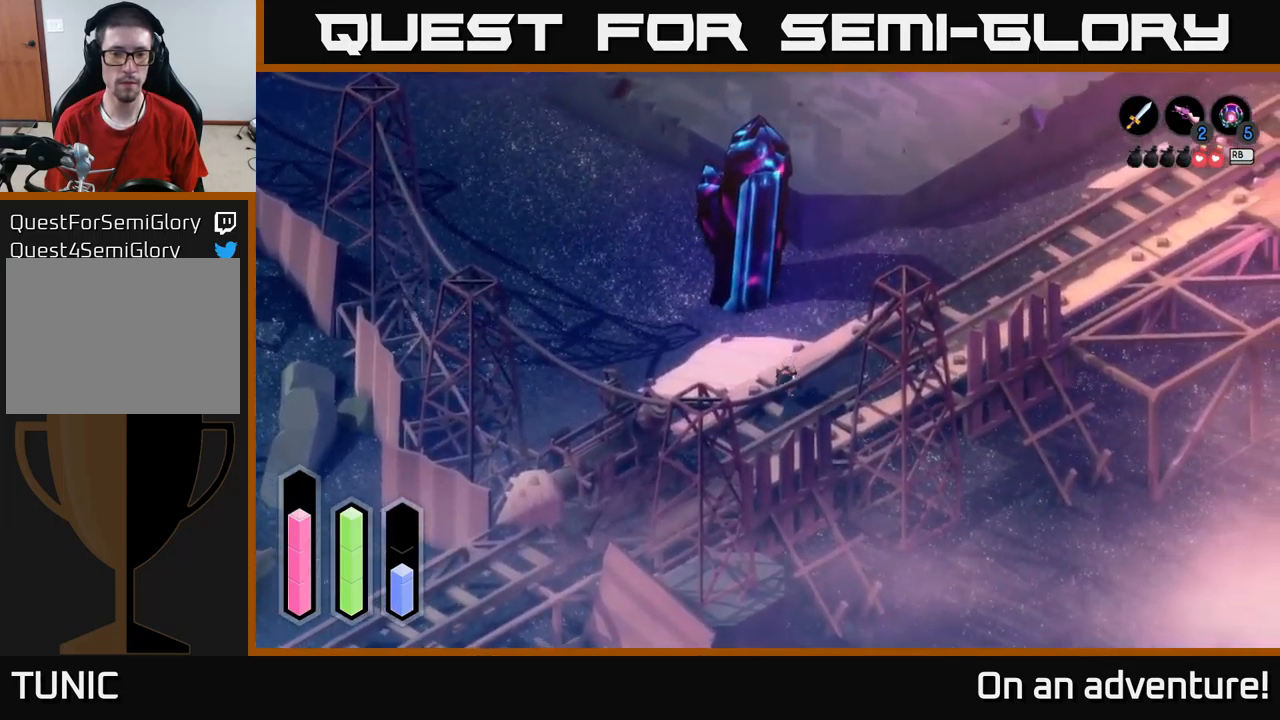
{"buttons": ["A"], "left_stick": "down-left", "right_stick": "center", "events": [[50, "left_stick", "down-left"]]}
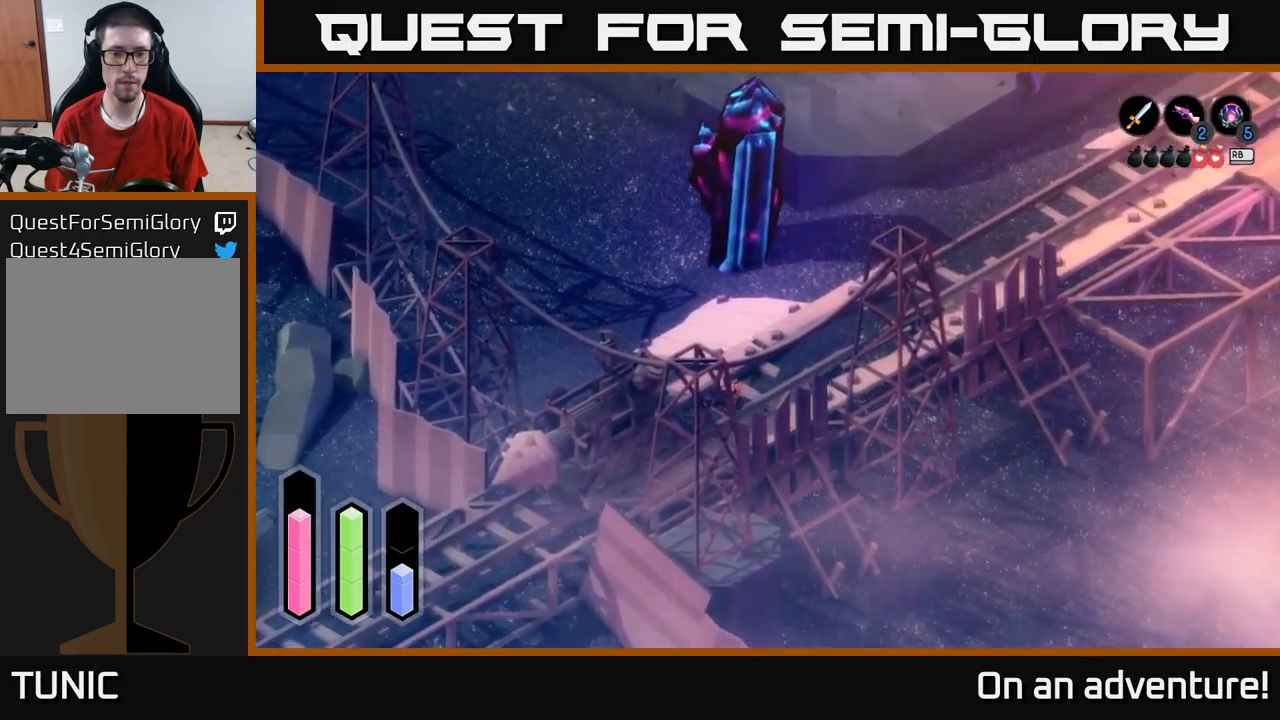
{"buttons": ["A"], "left_stick": "down", "right_stick": "center", "events": [[433, "left_stick", "down"]]}
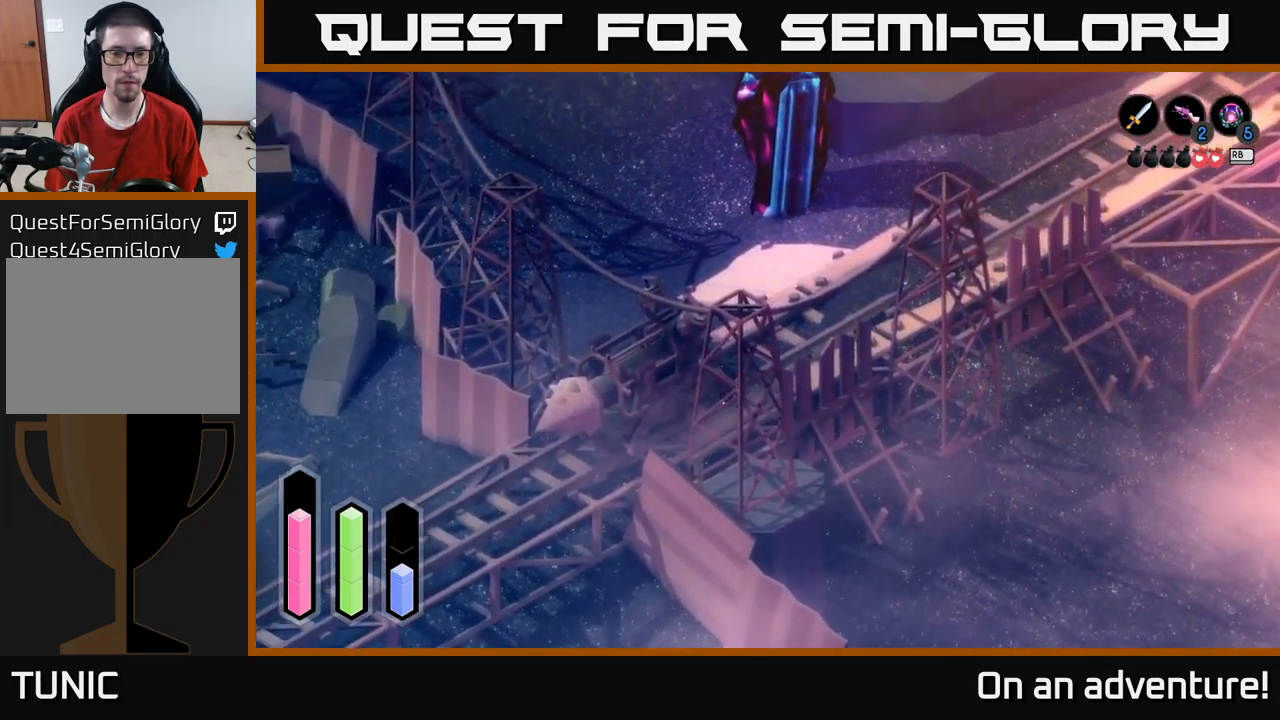
{"buttons": ["A"], "left_stick": "down-left", "right_stick": "center", "events": [[233, "left_stick", "down-left"]]}
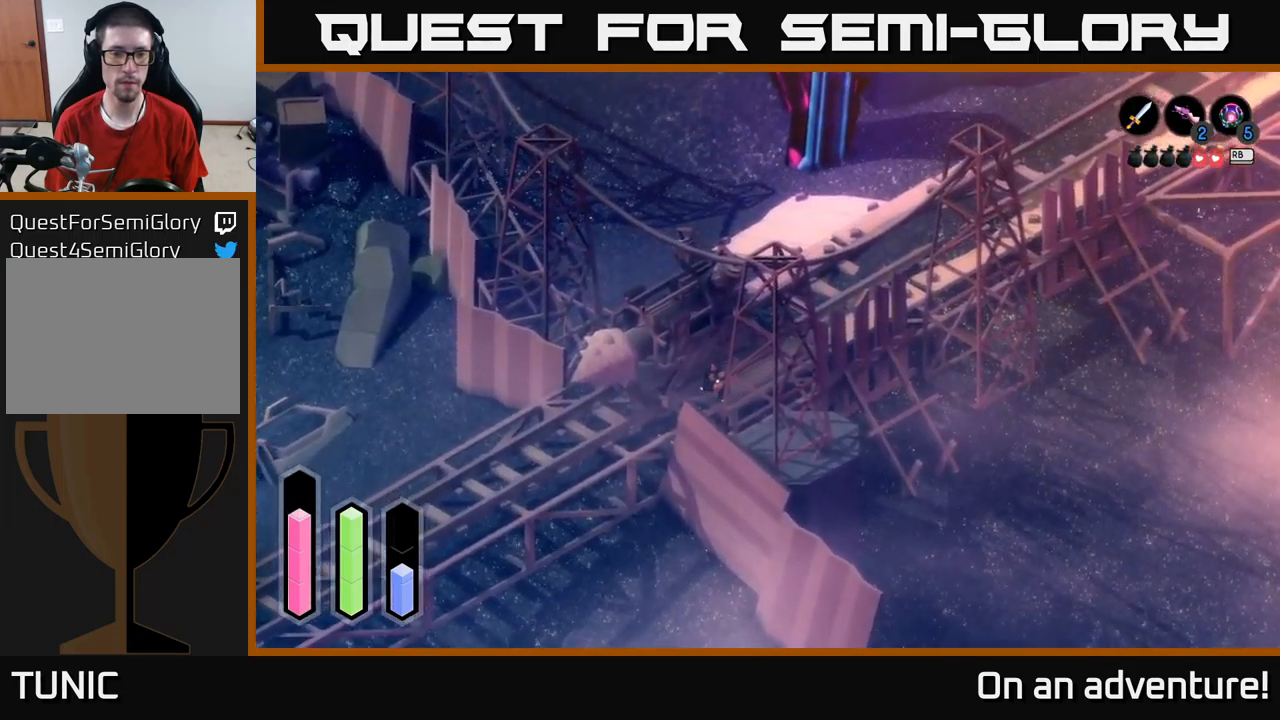
{"buttons": ["A"], "left_stick": "down-left", "right_stick": "center", "events": []}
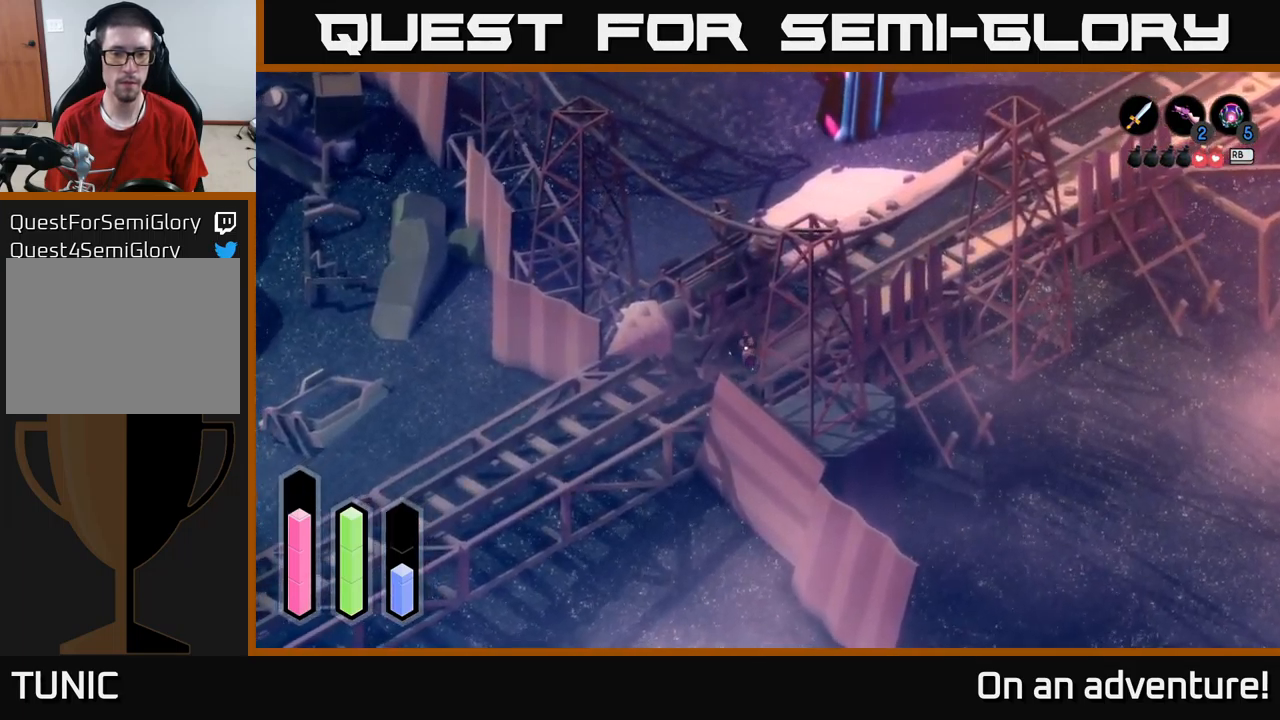
{"buttons": ["A"], "left_stick": "up-left", "right_stick": "center", "events": [[66, "left_stick", "up-left"], [250, "left_stick", "left"], [467, "left_stick", "up-left"]]}
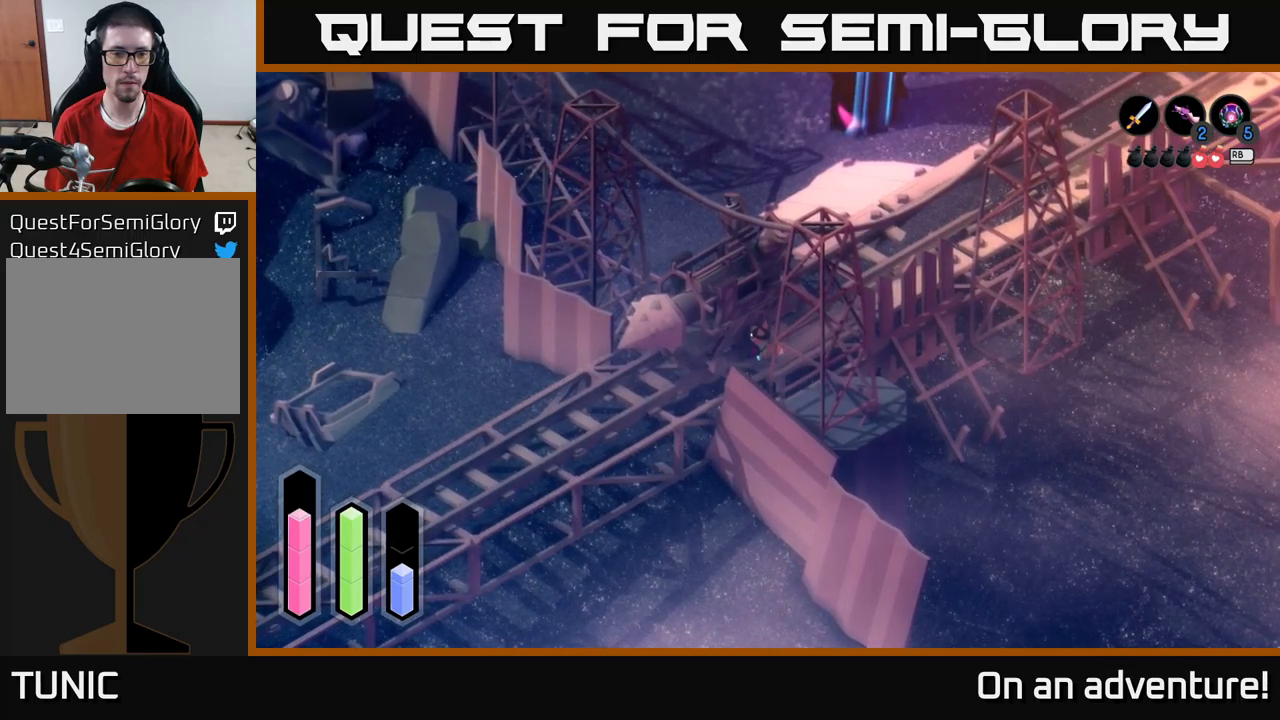
{"buttons": ["A"], "left_stick": "up-right", "right_stick": "center", "events": [[17, "left_stick", "up"], [133, "left_stick", "up-right"]]}
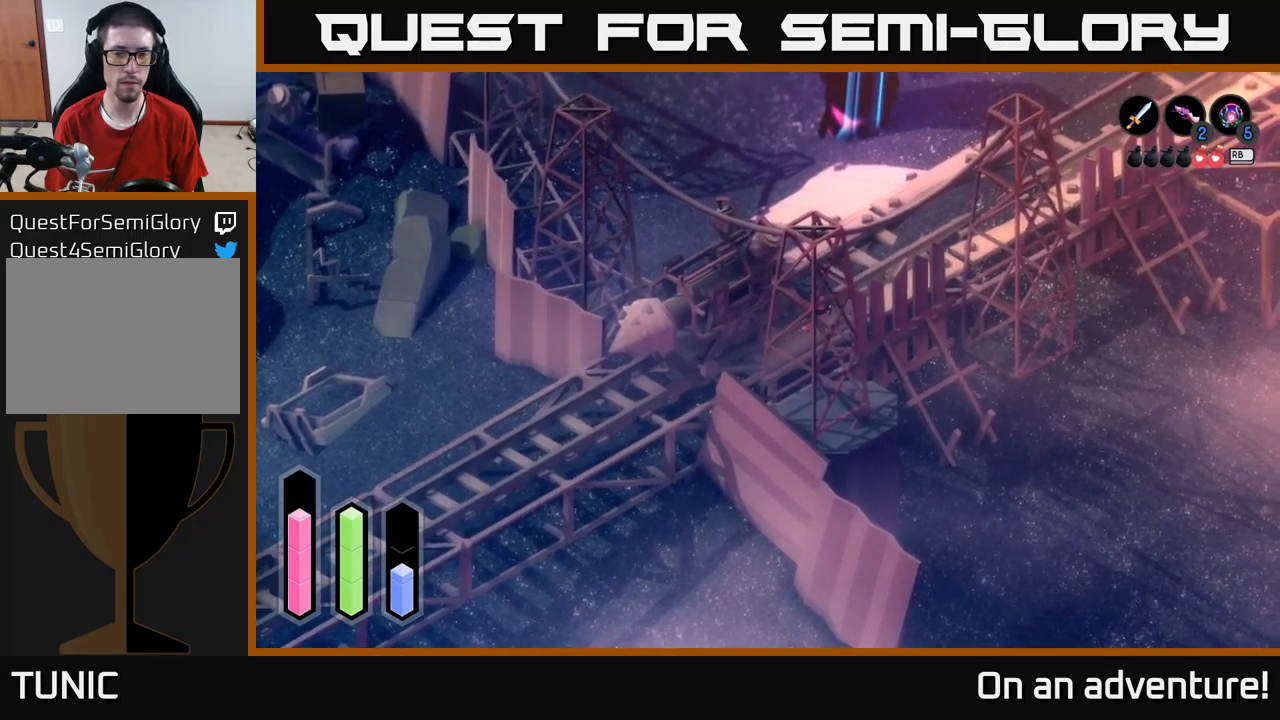
{"buttons": ["A"], "left_stick": "up", "right_stick": "center", "events": [[500, "left_stick", "up"]]}
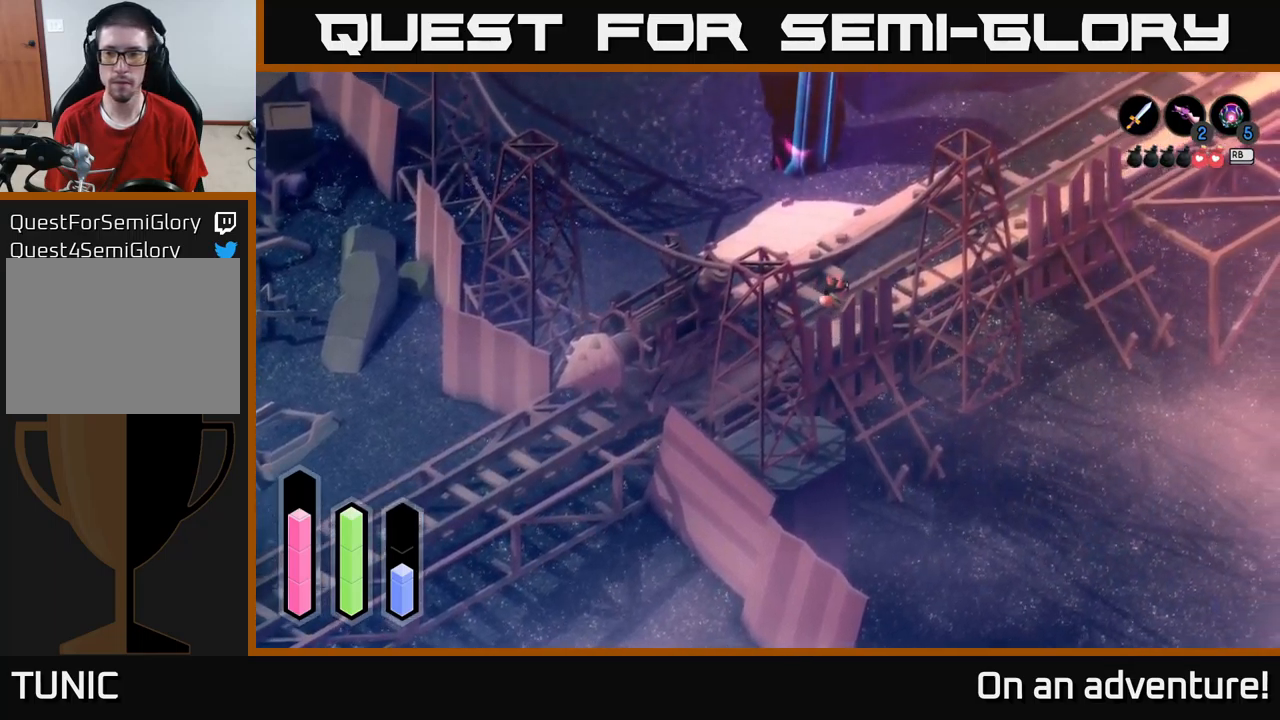
{"buttons": [], "left_stick": "up-left", "right_stick": "center", "events": [[100, "left_stick", "up-left"], [467, "A", "up"]]}
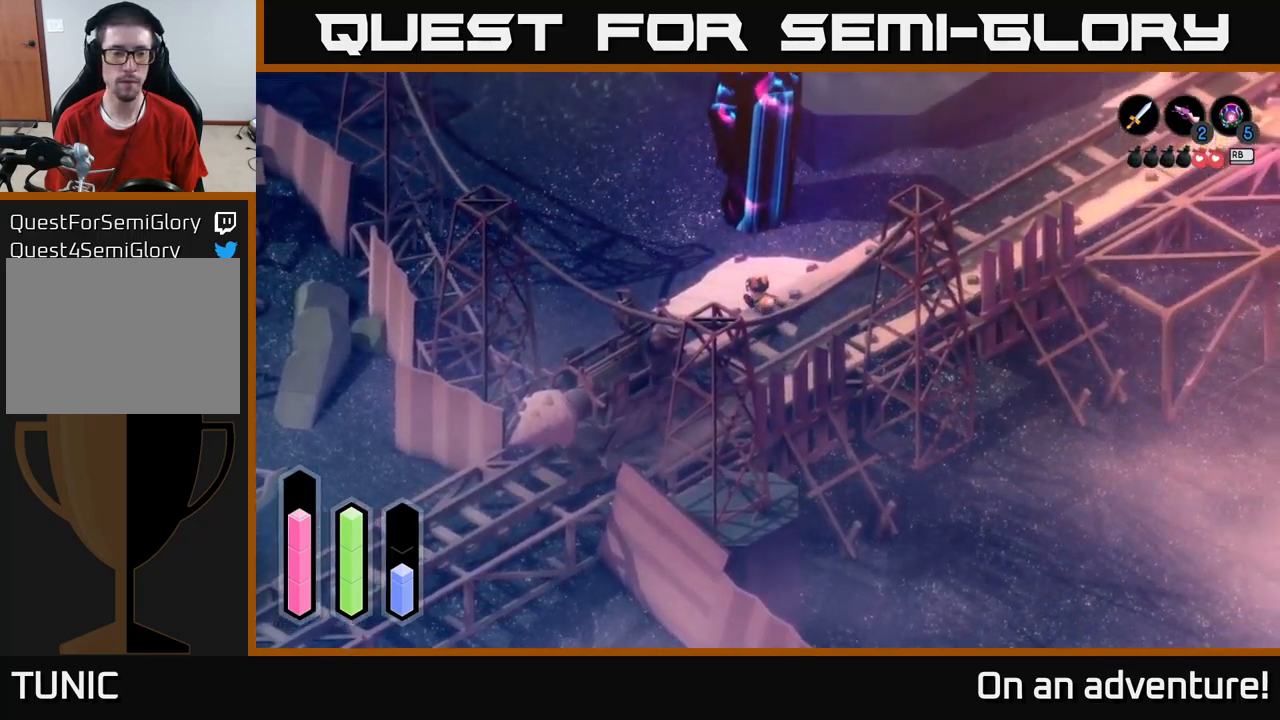
{"buttons": [], "left_stick": "center", "right_stick": "center", "events": [[50, "left_stick", "center"], [150, "L1", "down"], [233, "L1", "up"]]}
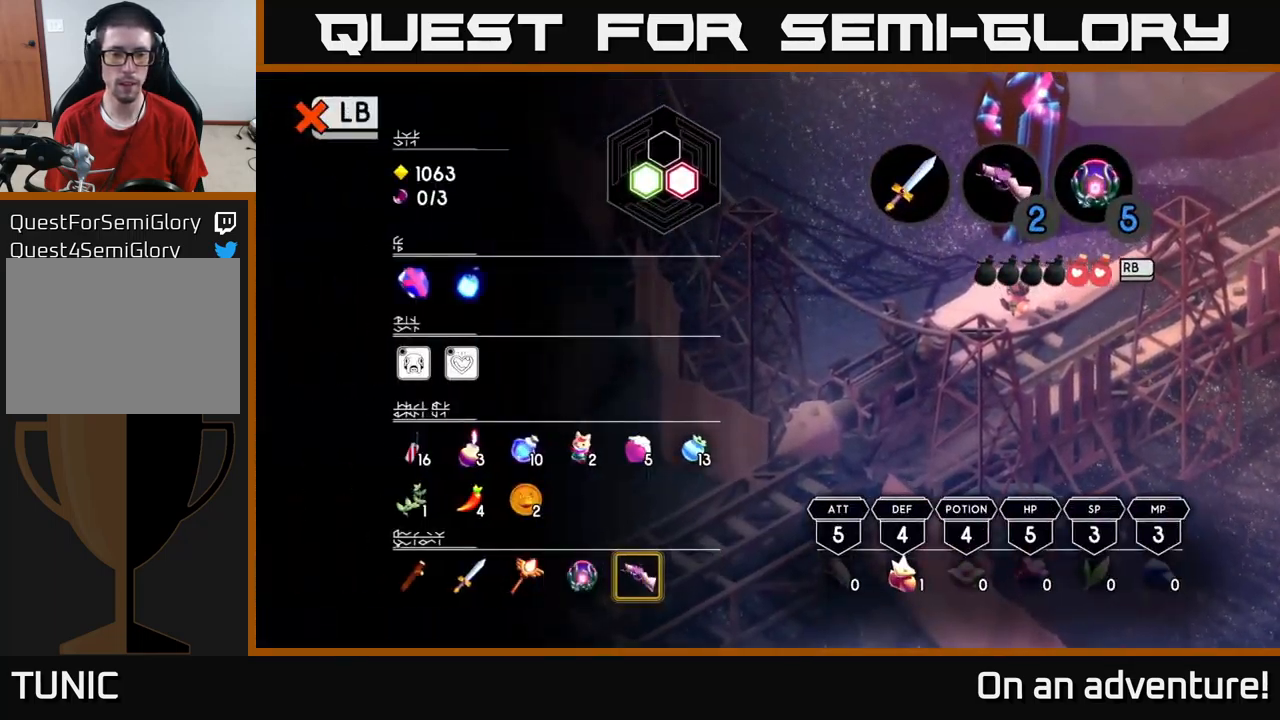
{"buttons": [], "left_stick": "center", "right_stick": "center", "events": [[133, "L1", "down"], [217, "L1", "up"], [400, "SELECT", "down"], [450, "SELECT", "up"]]}
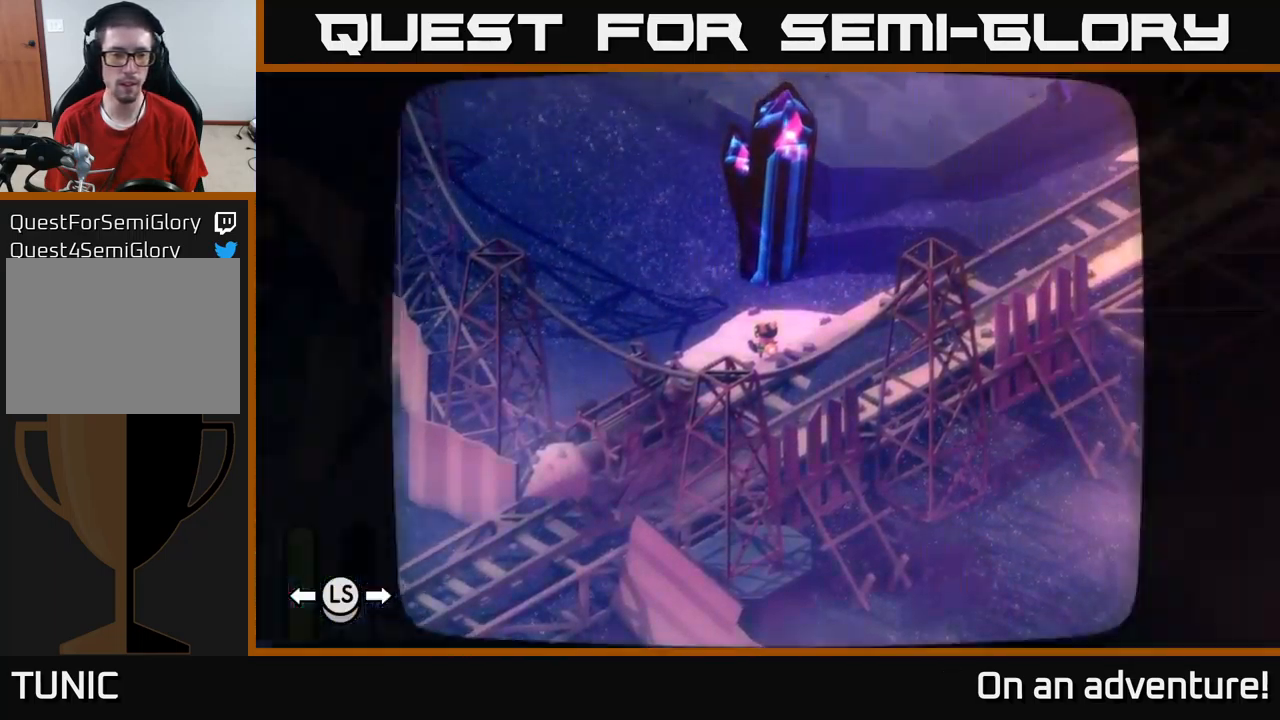
{"buttons": [], "left_stick": "center", "right_stick": "center", "events": []}
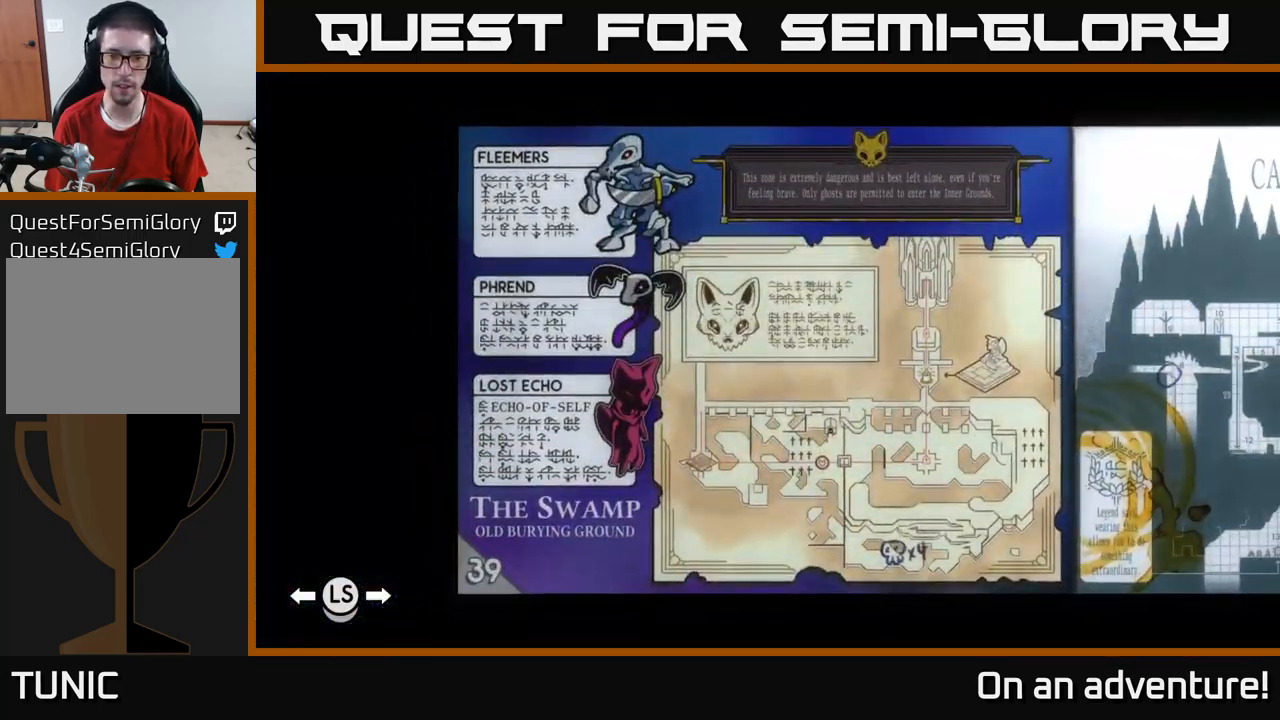
{"buttons": [], "left_stick": "center", "right_stick": "center", "events": []}
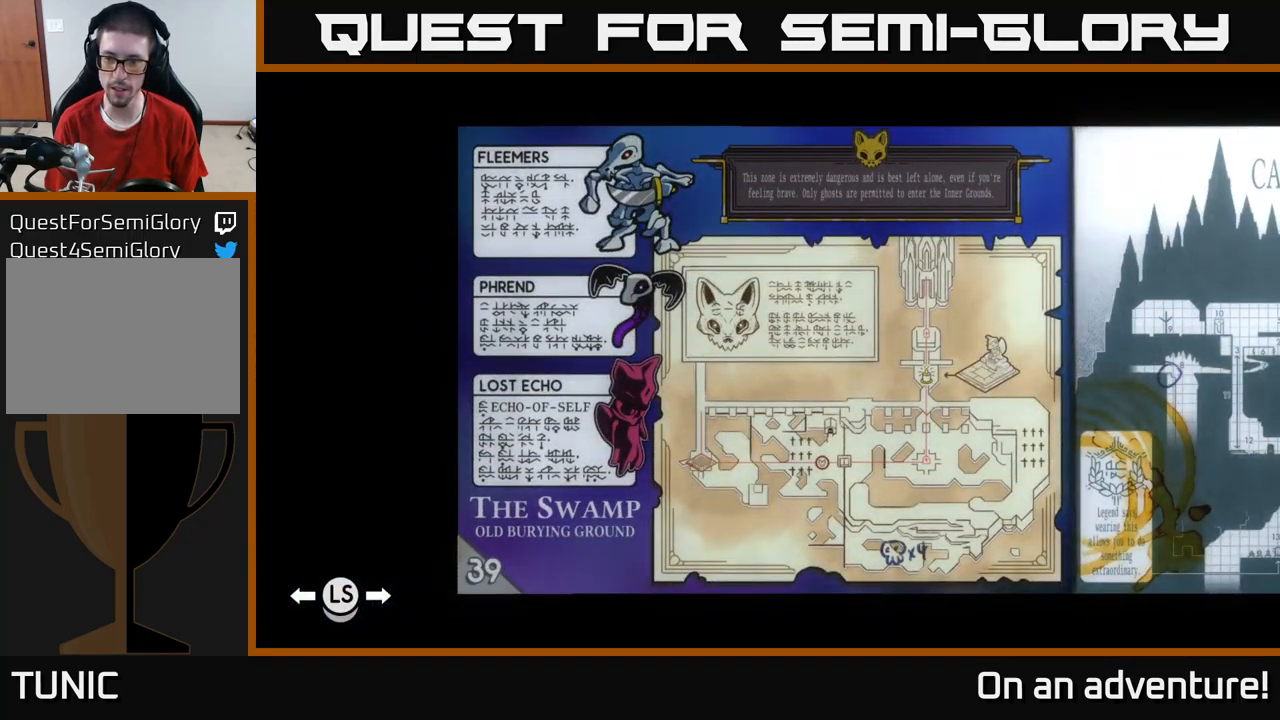
{"buttons": [], "left_stick": "left", "right_stick": "center", "events": [[367, "left_stick", "left"]]}
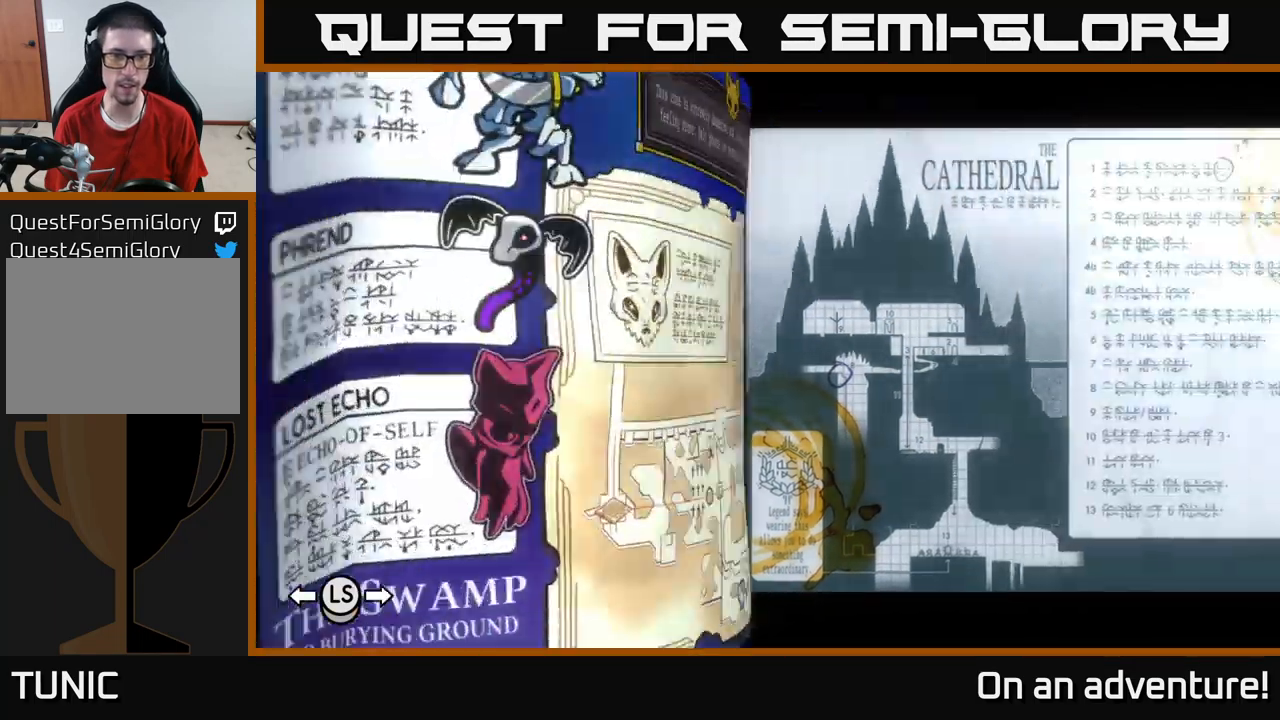
{"buttons": [], "left_stick": "center", "right_stick": "center", "events": [[33, "left_stick", "center"]]}